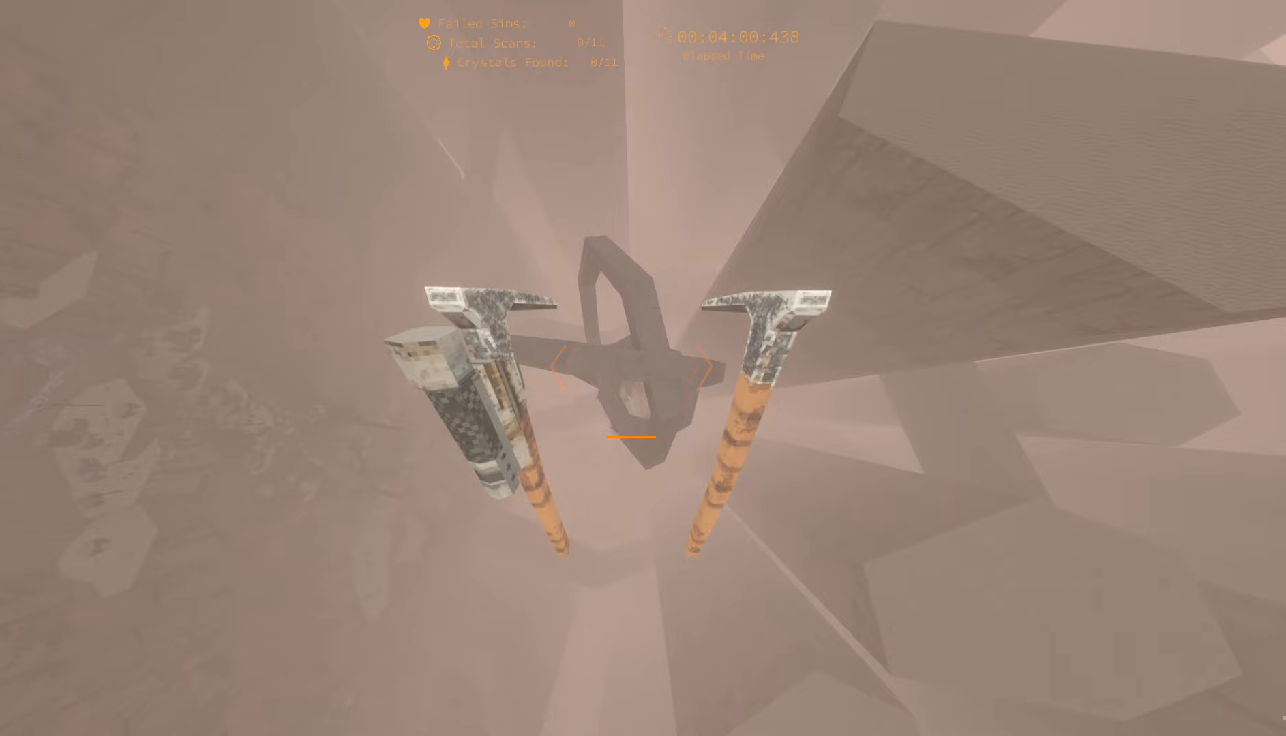
Gameplay with keyboard; each line is a JSON object with the keys held at the frame after it (dt_ms = milliseconds from this image to that frame). "events" lists presses ("down") and releases ("up") of "1", "2", "3", "4", "5", "6", "a", "alt", "c", "caps_lock", "ctrl", "d", "e", "escape", "f", "f1", "f2", "f3", "f4", "g", "q", "r", "s", "shift", "space", "super", "t", "tab", "tilde", "v", "w", "x" and "y" between this image and that frame as [ms after this image, input, new state], when the widget could be followed in between. No other keys are recorded. Mouse input is not recorded.
{"dt_ms": 300, "keys": [], "events": []}
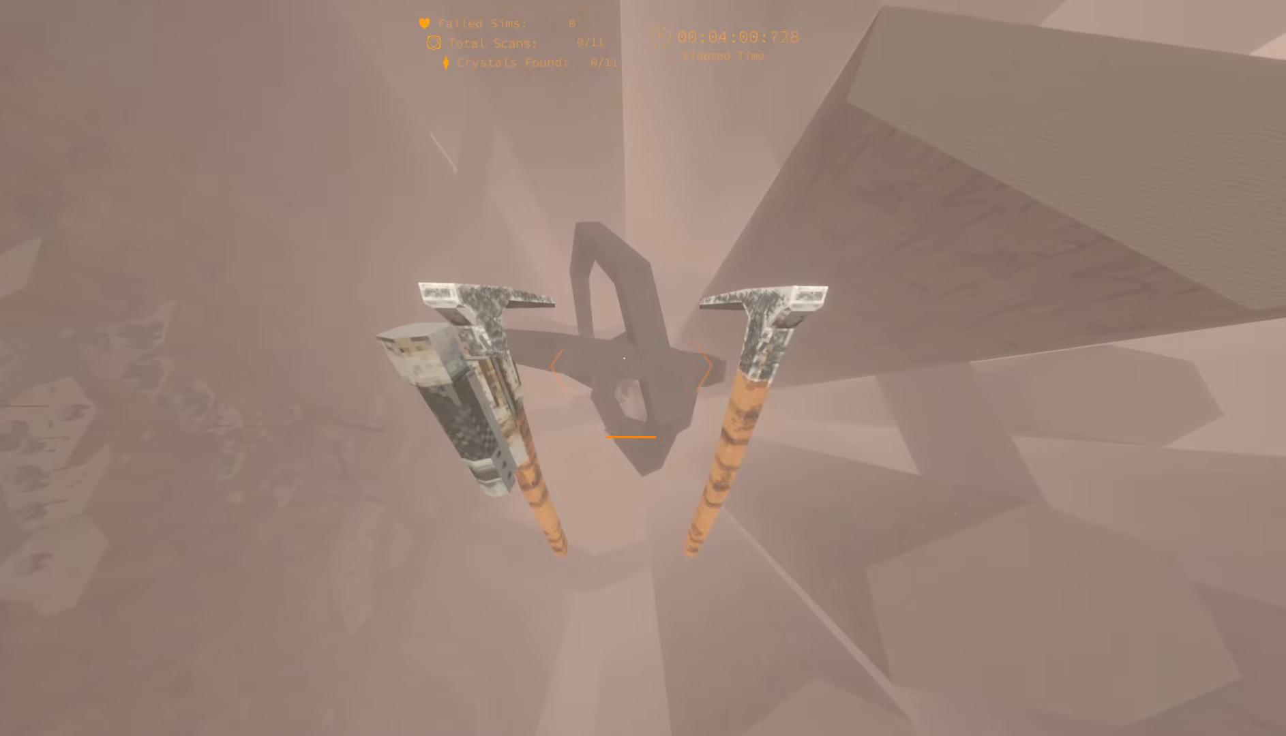
{"dt_ms": 500, "keys": [], "events": [[100, "a", "down"], [100, "w", "down"], [217, "a", "up"], [233, "w", "up"]]}
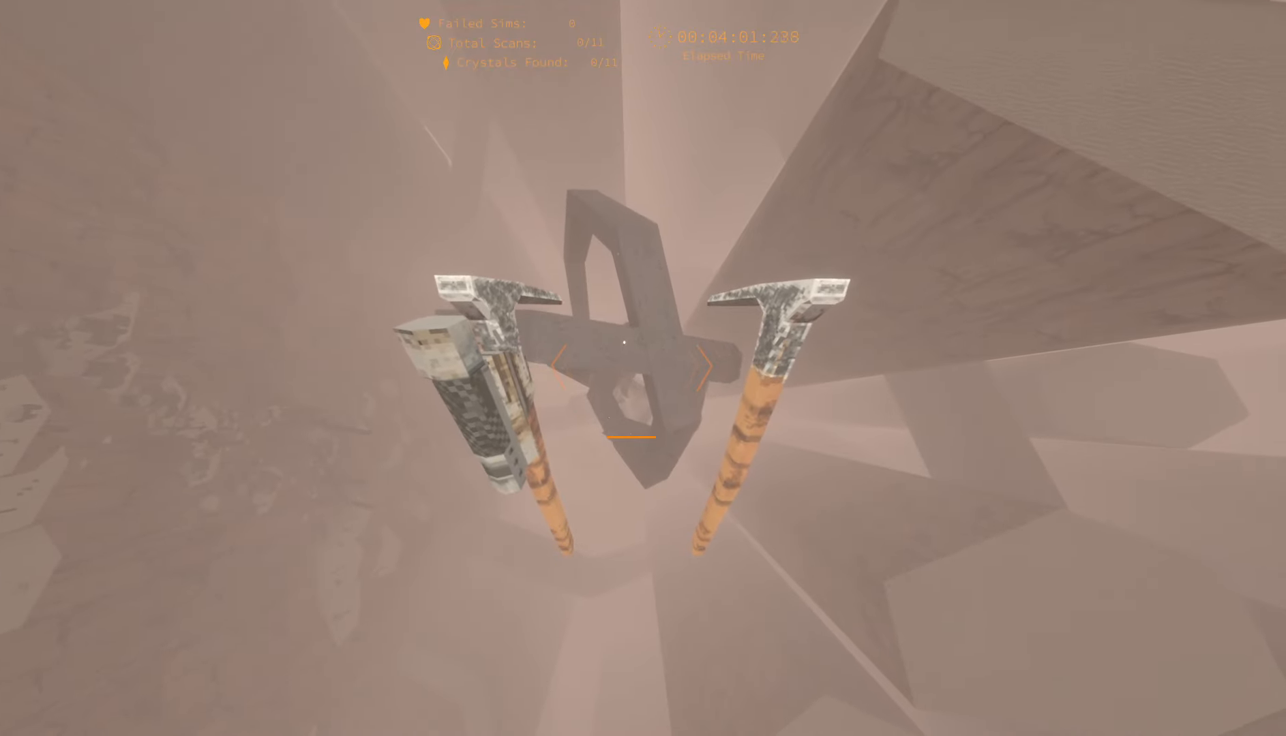
{"dt_ms": 500, "keys": [], "events": [[250, "w", "down"], [450, "w", "up"]]}
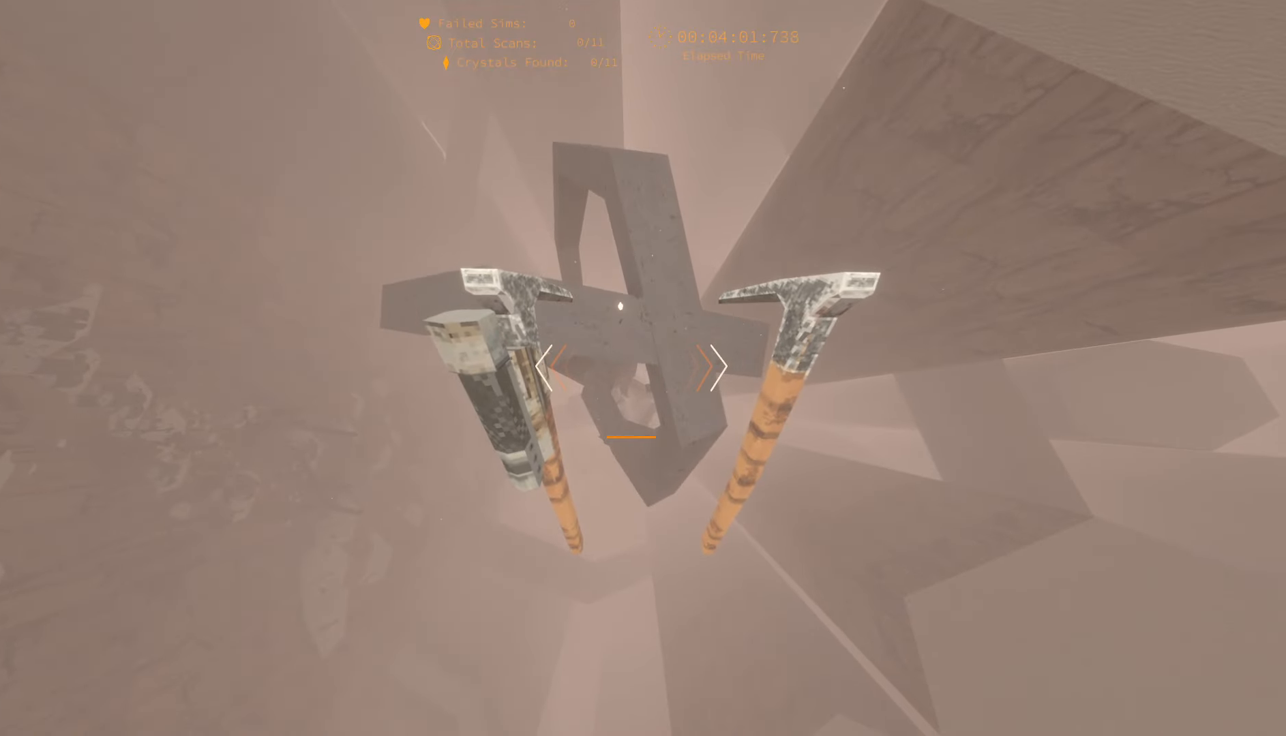
{"dt_ms": 500, "keys": [], "events": [[117, "w", "down"], [267, "w", "up"]]}
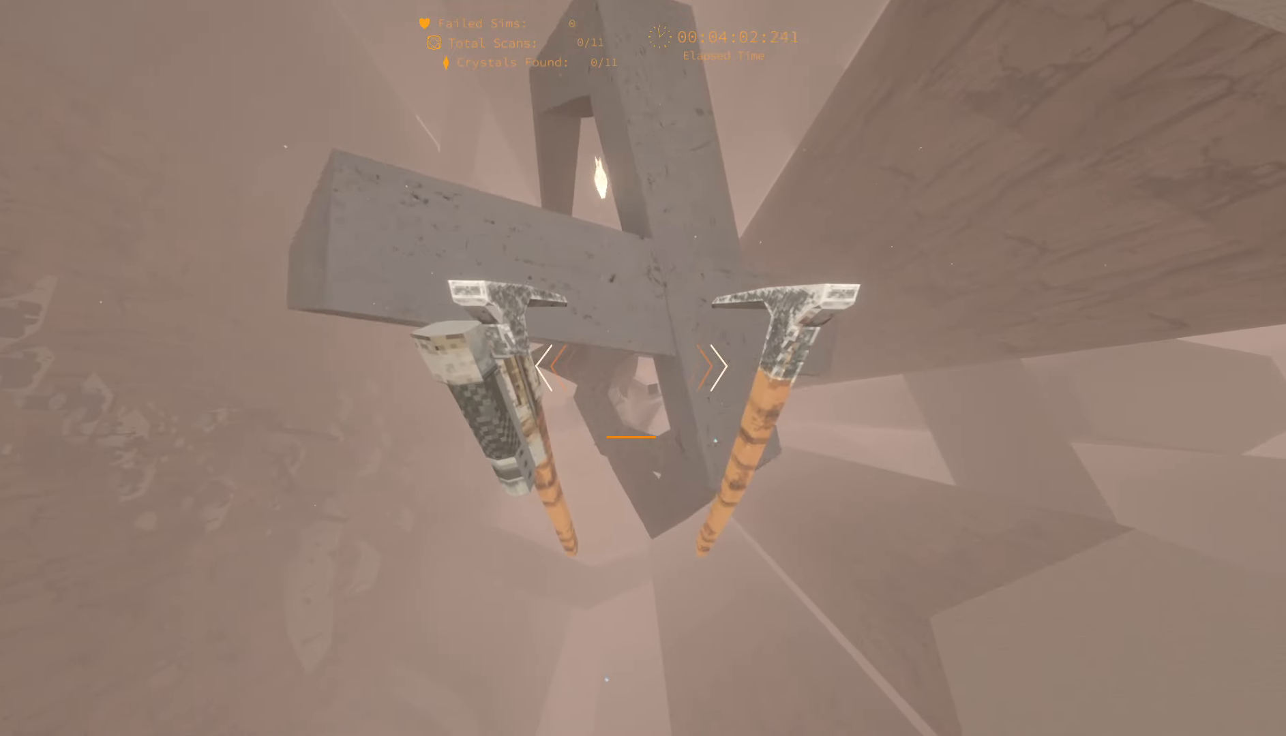
{"dt_ms": 500, "keys": [], "events": [[150, "w", "down"], [367, "w", "up"]]}
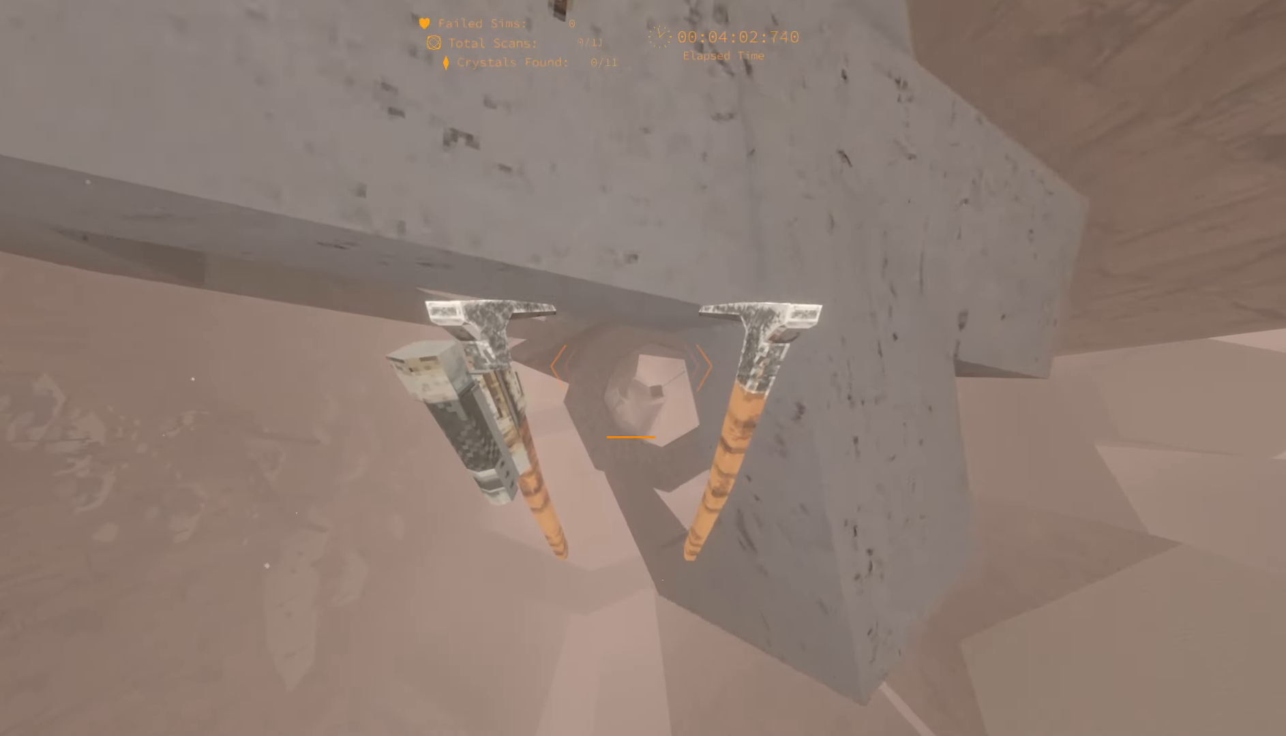
{"dt_ms": 500, "keys": [], "events": [[133, "w", "down"], [367, "w", "up"]]}
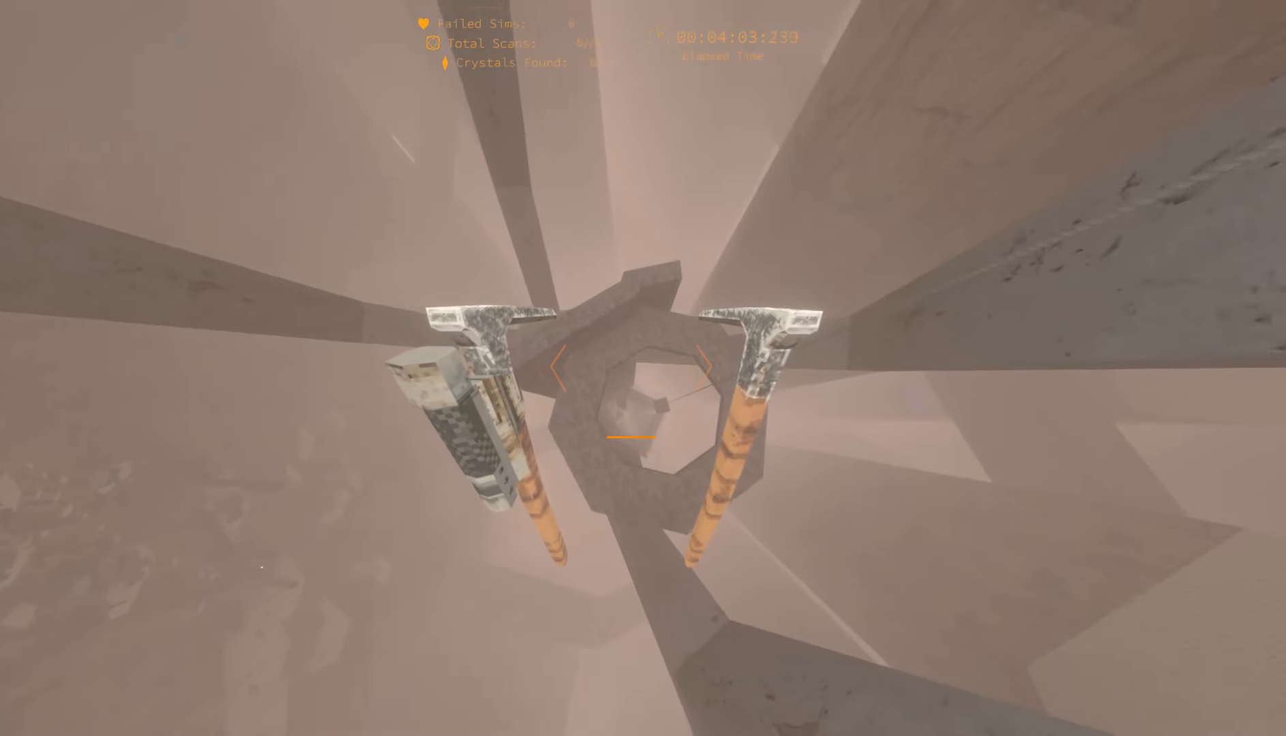
{"dt_ms": 500, "keys": [], "events": []}
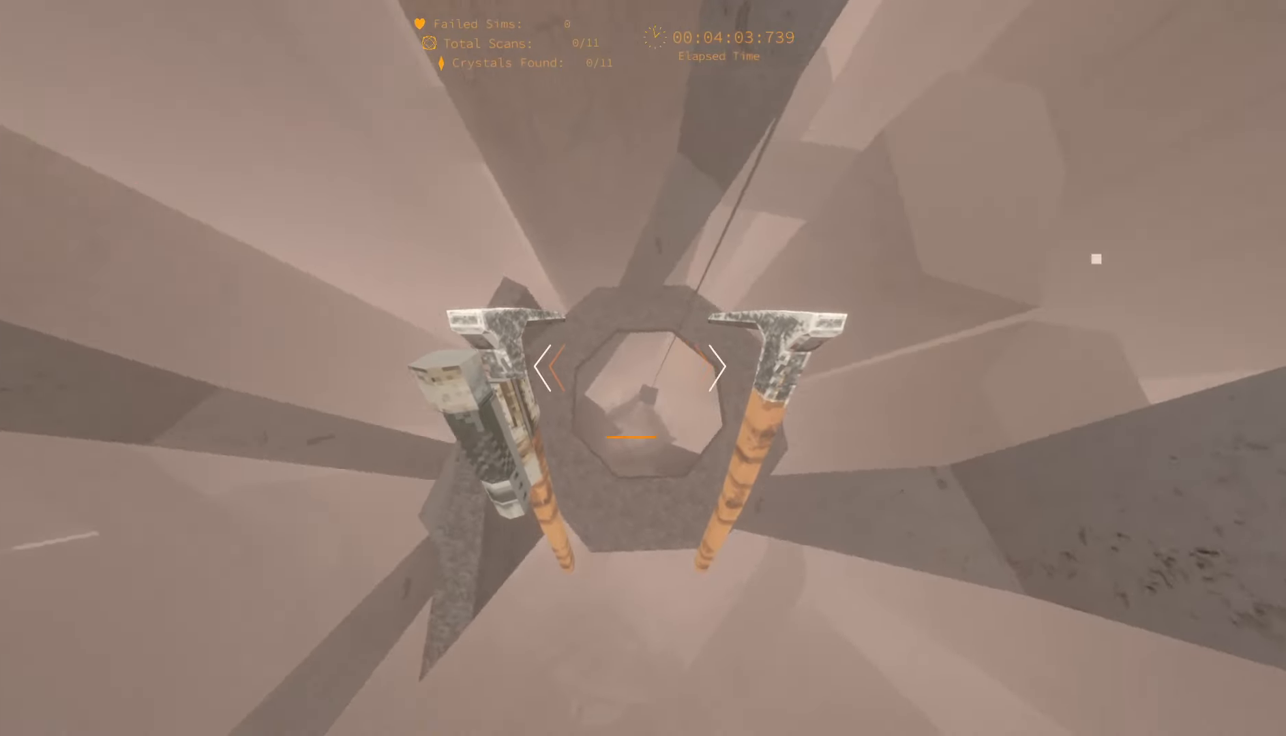
{"dt_ms": 500, "keys": [], "events": []}
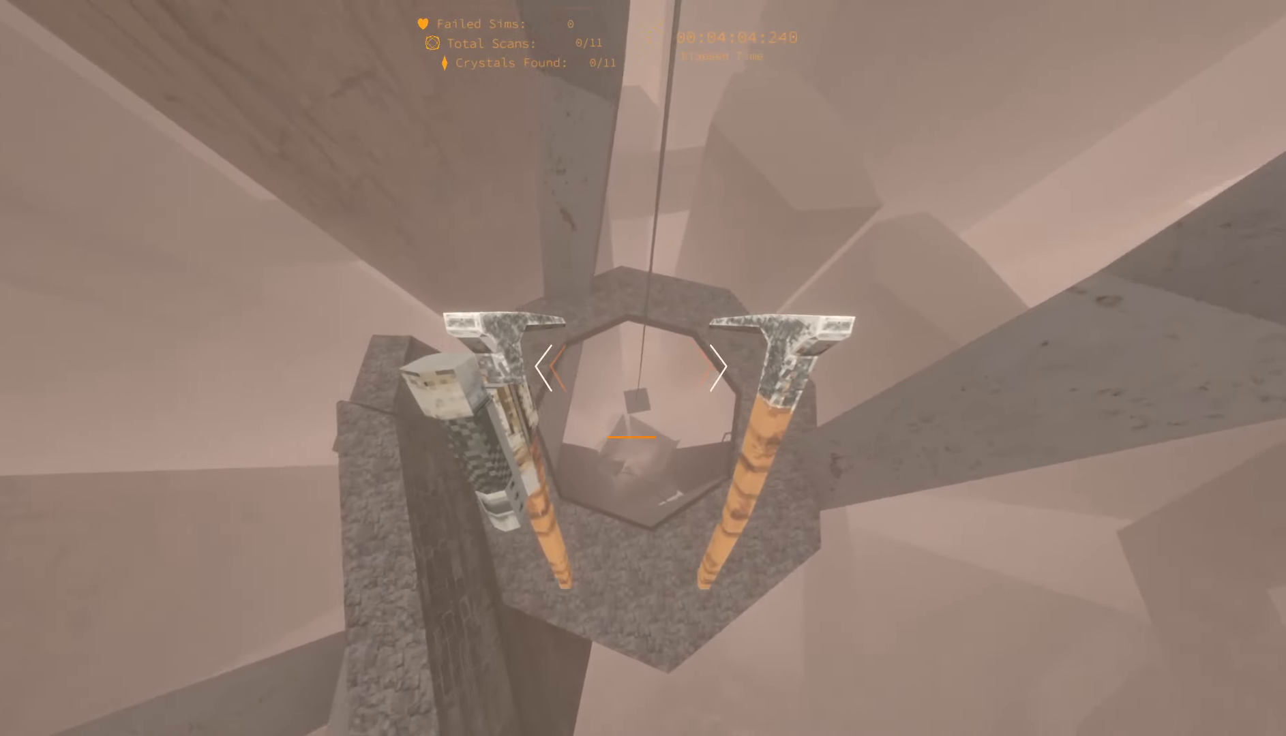
{"dt_ms": 500, "keys": [], "events": [[283, "w", "down"], [417, "w", "up"]]}
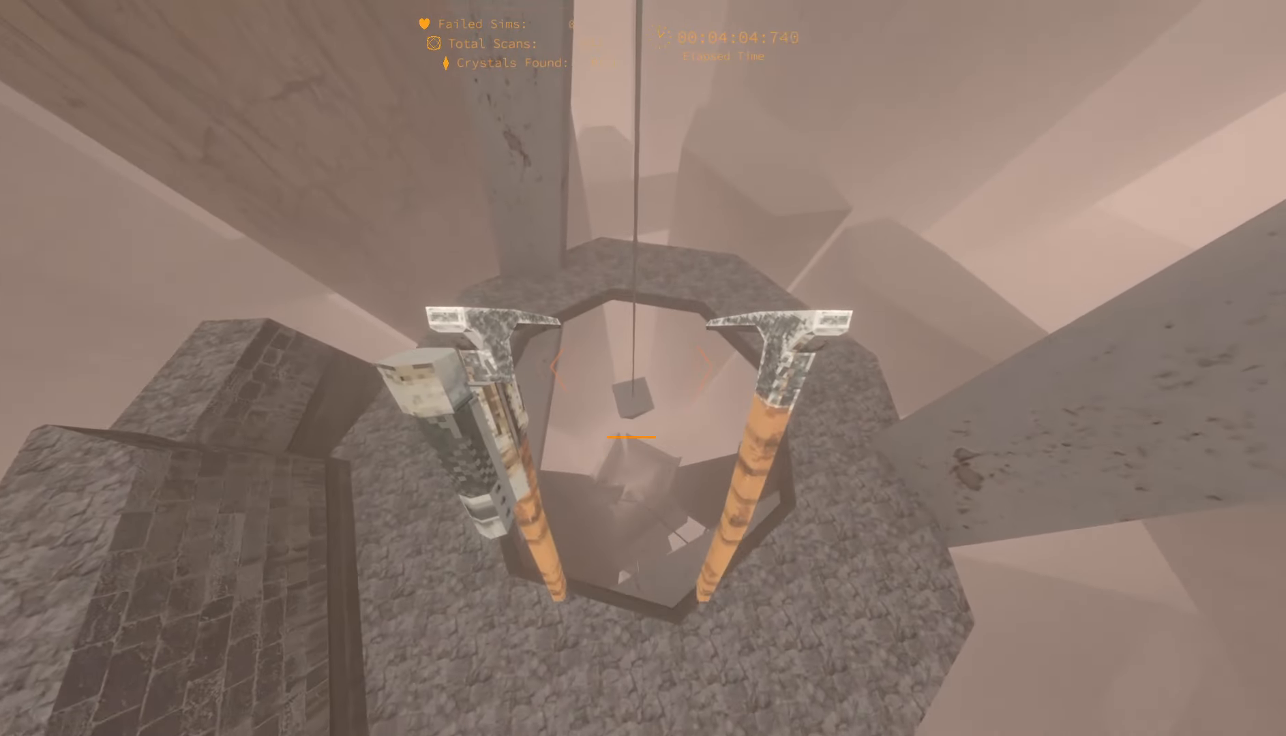
{"dt_ms": 500, "keys": [], "events": []}
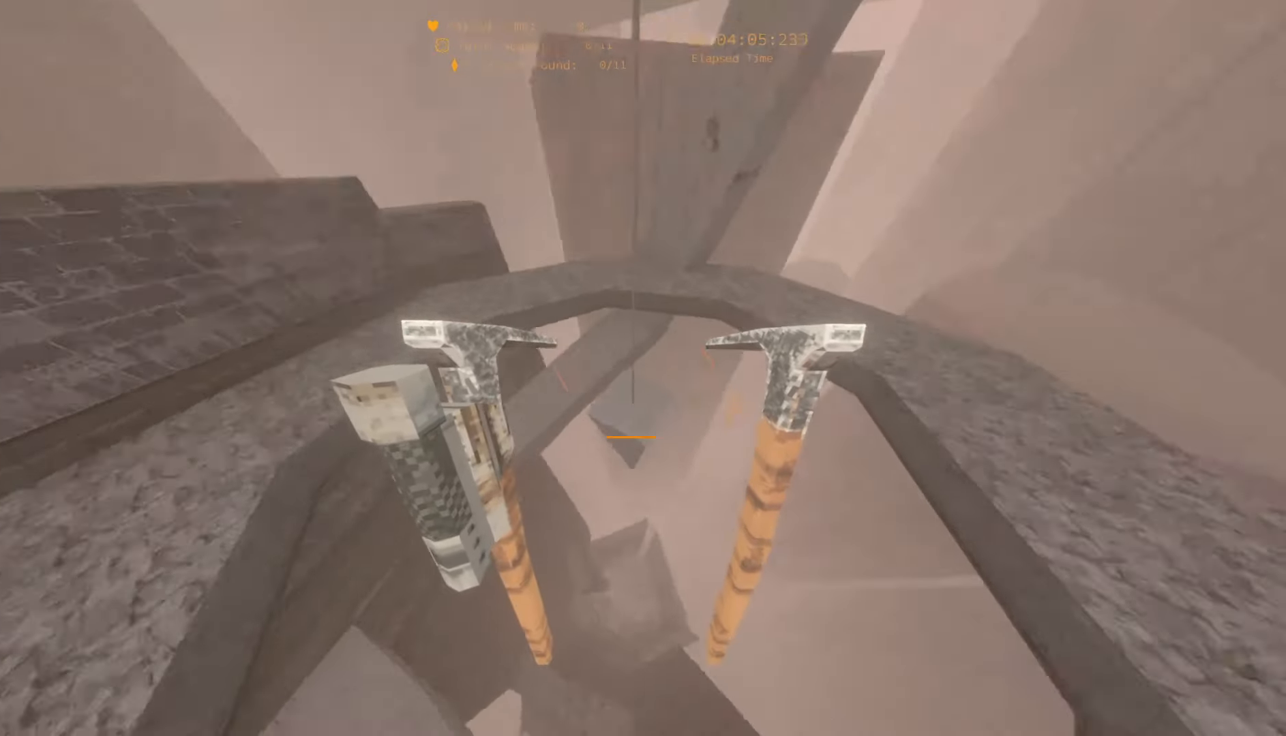
{"dt_ms": 500, "keys": ["d"], "events": [[17, "a", "down"], [250, "a", "up"], [367, "d", "down"]]}
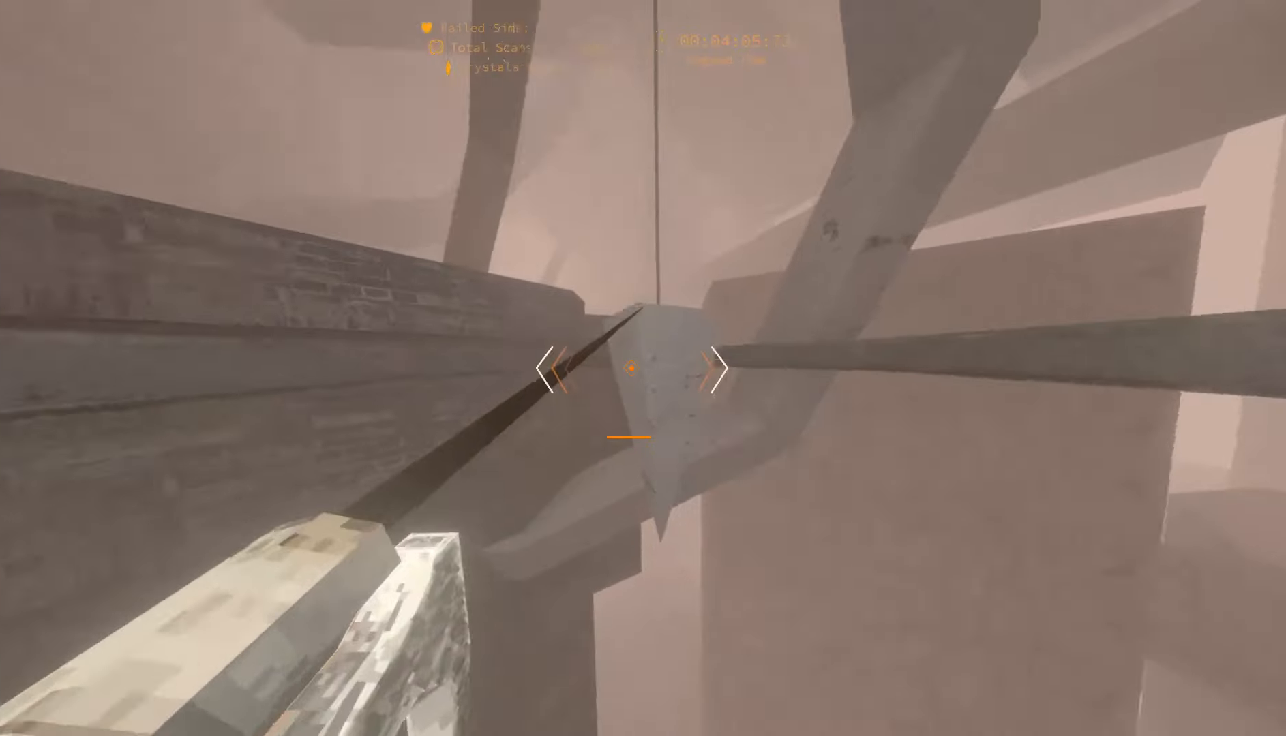
{"dt_ms": 500, "keys": ["d"], "events": []}
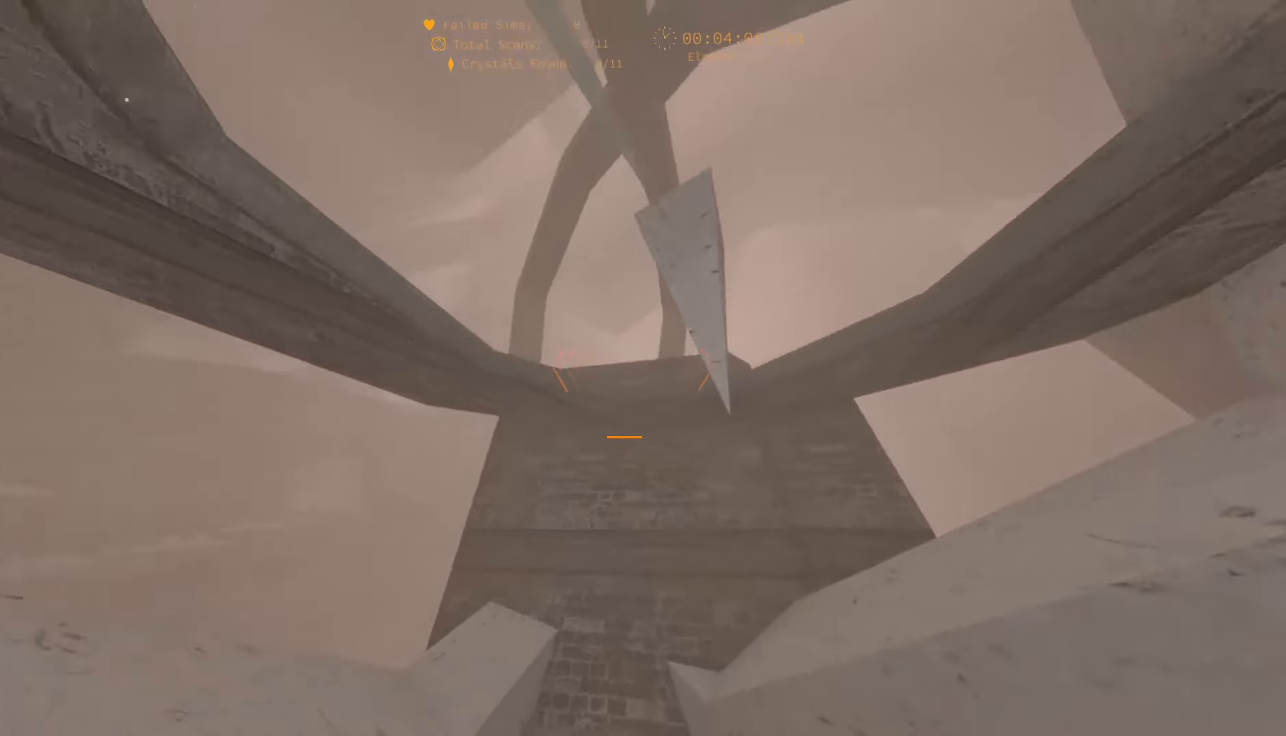
{"dt_ms": 500, "keys": [], "events": [[400, "d", "up"]]}
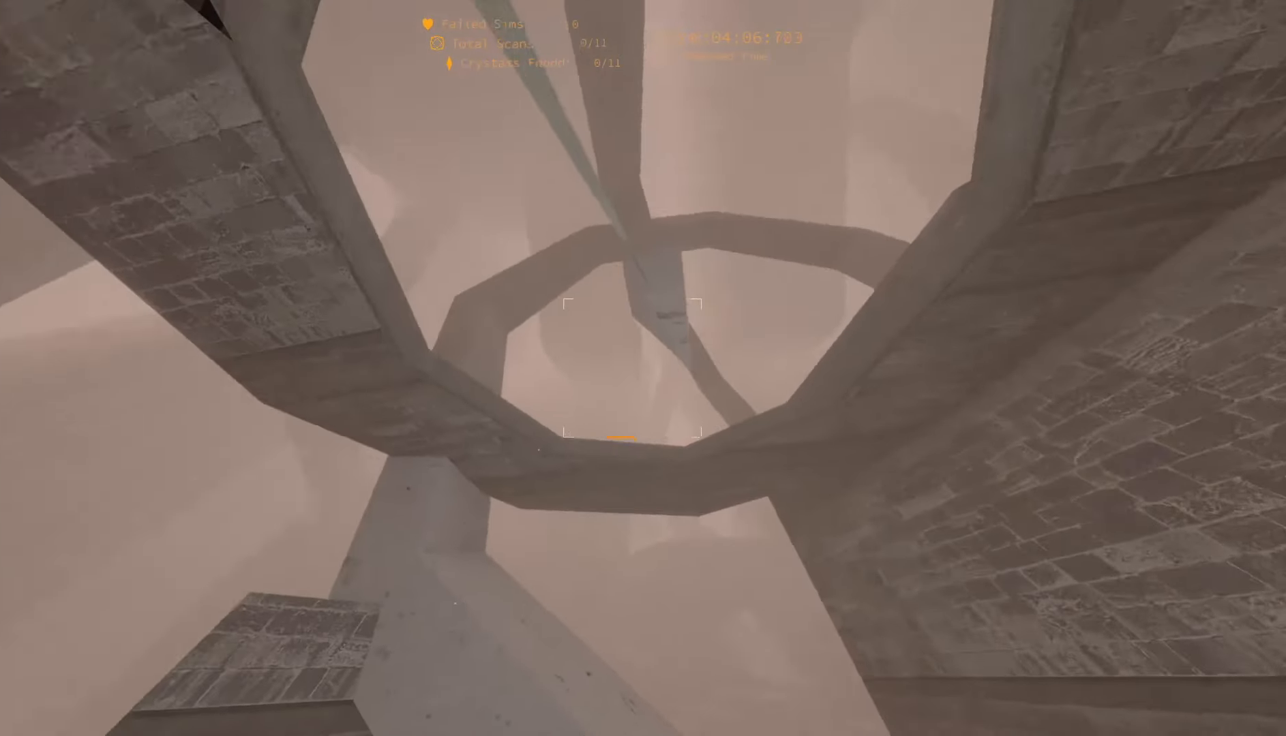
{"dt_ms": 500, "keys": [], "events": []}
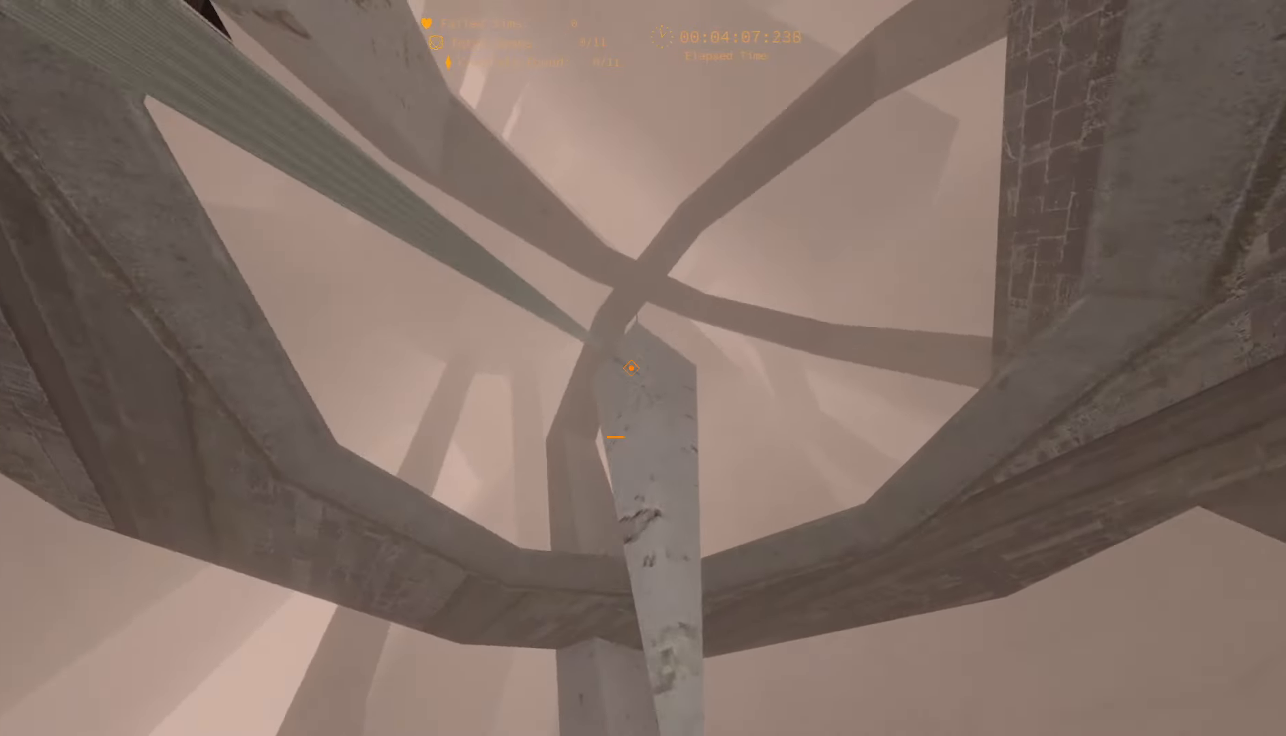
{"dt_ms": 500, "keys": ["a", "w"], "events": [[234, "a", "down"], [234, "w", "down"]]}
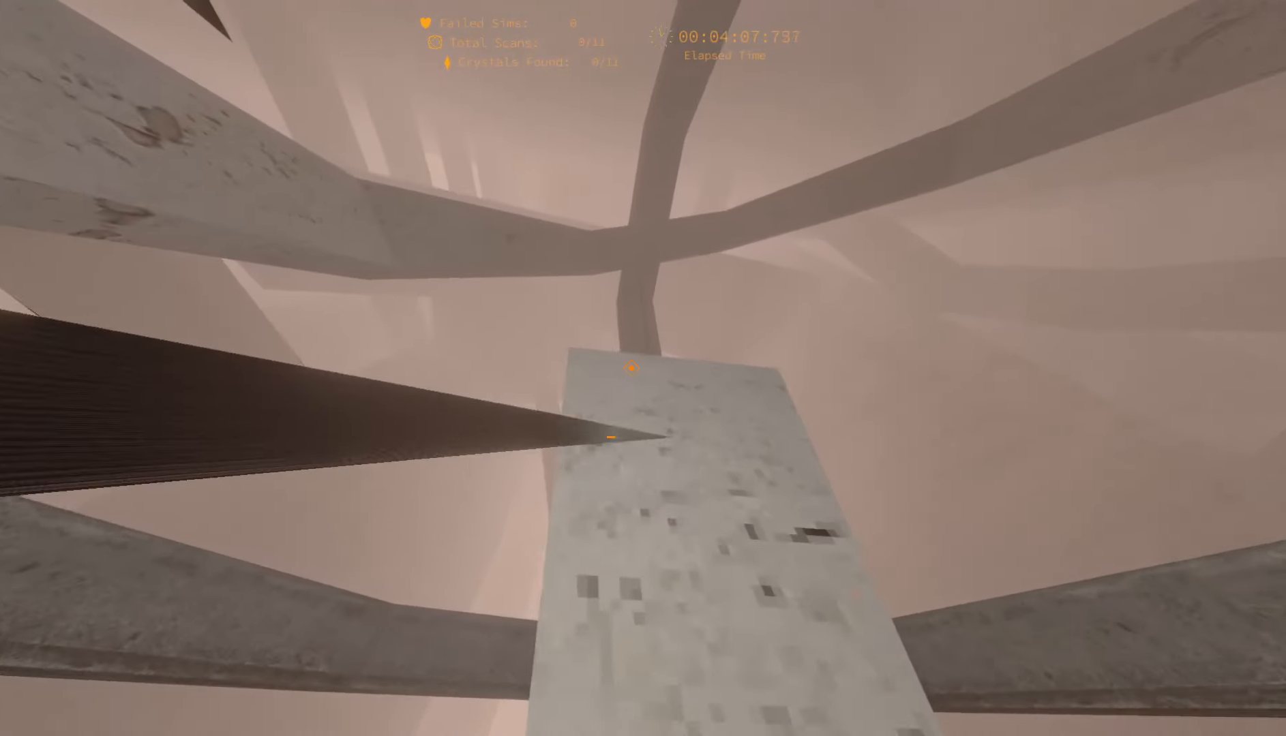
{"dt_ms": 500, "keys": ["w"], "events": [[17, "a", "up"], [284, "a", "down"], [484, "a", "up"]]}
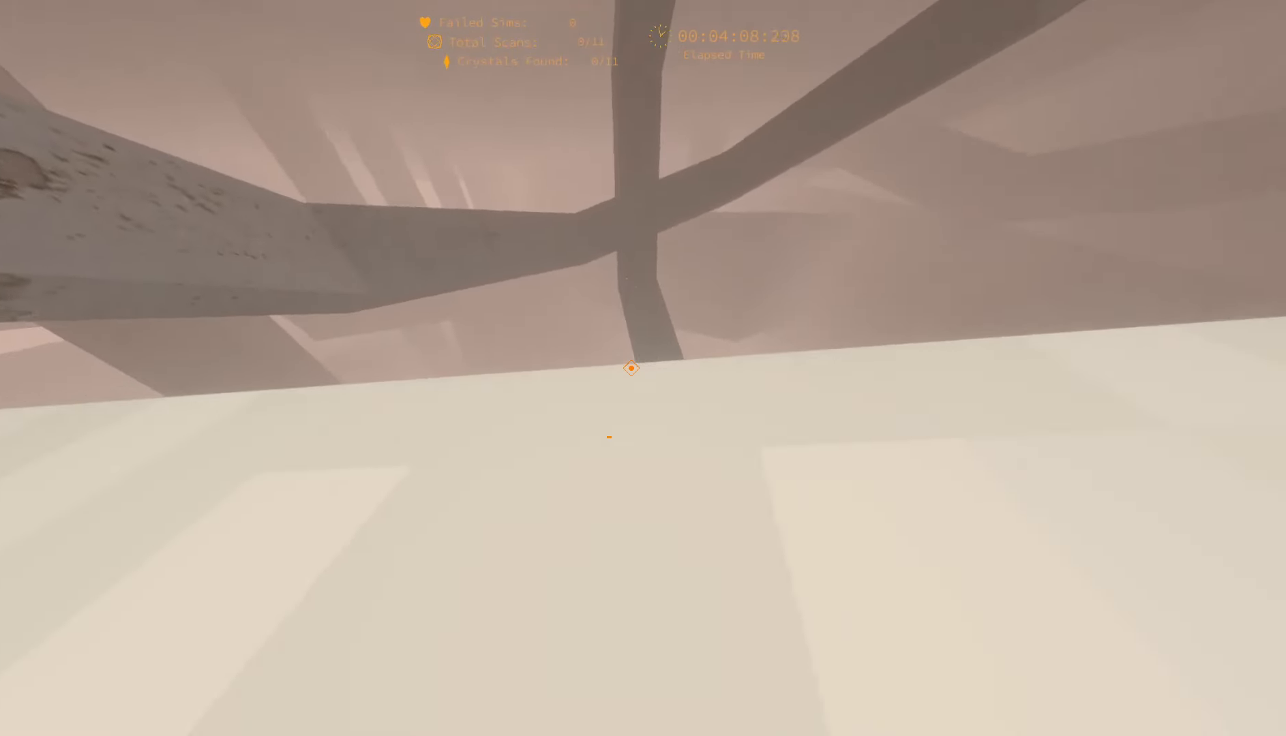
{"dt_ms": 500, "keys": [], "events": [[384, "w", "up"]]}
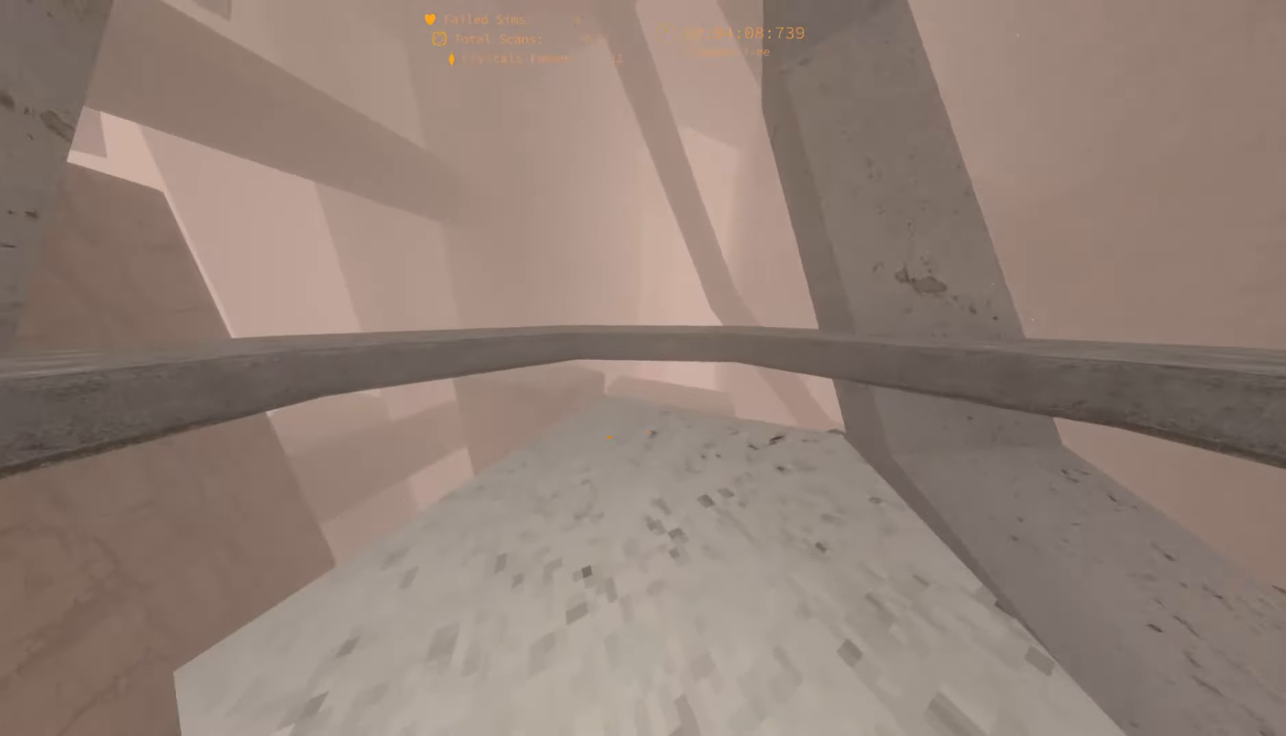
{"dt_ms": 500, "keys": ["w"], "events": [[50, "a", "down"], [150, "w", "down"], [367, "a", "up"], [434, "w", "up"], [500, "w", "down"]]}
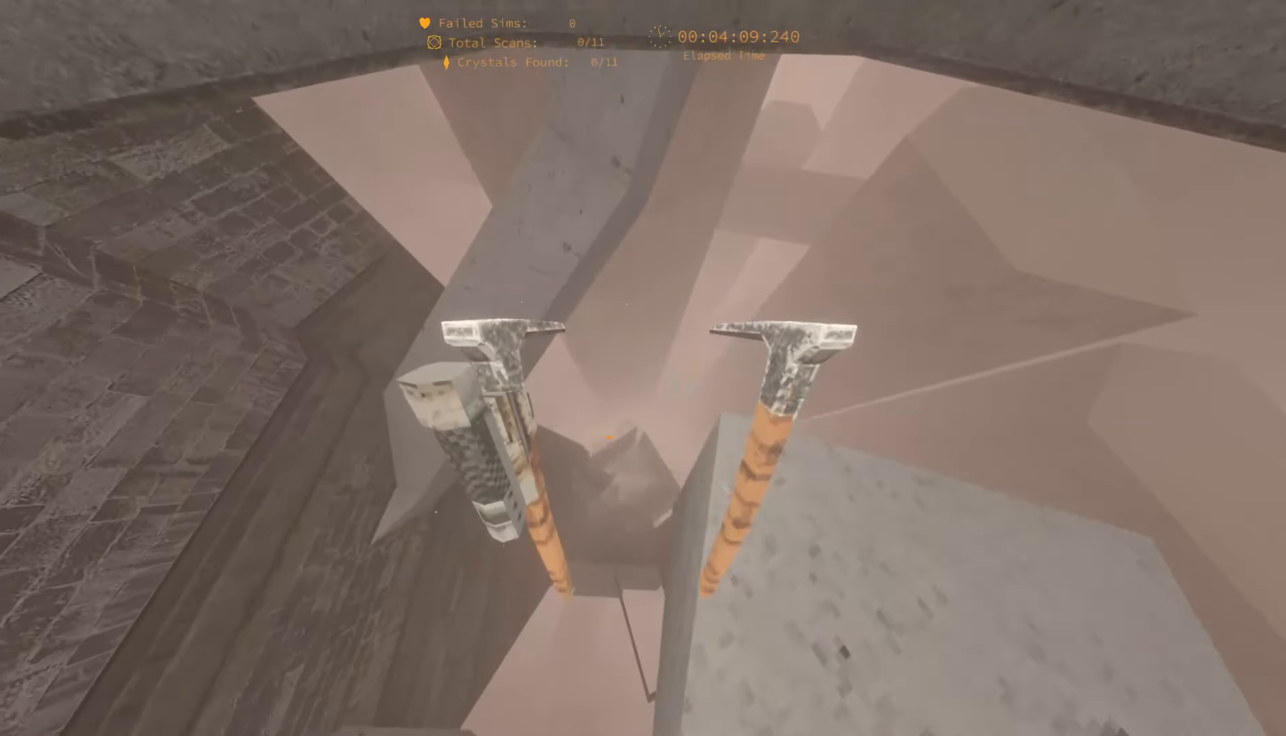
{"dt_ms": 500, "keys": [], "events": [[67, "w", "up"]]}
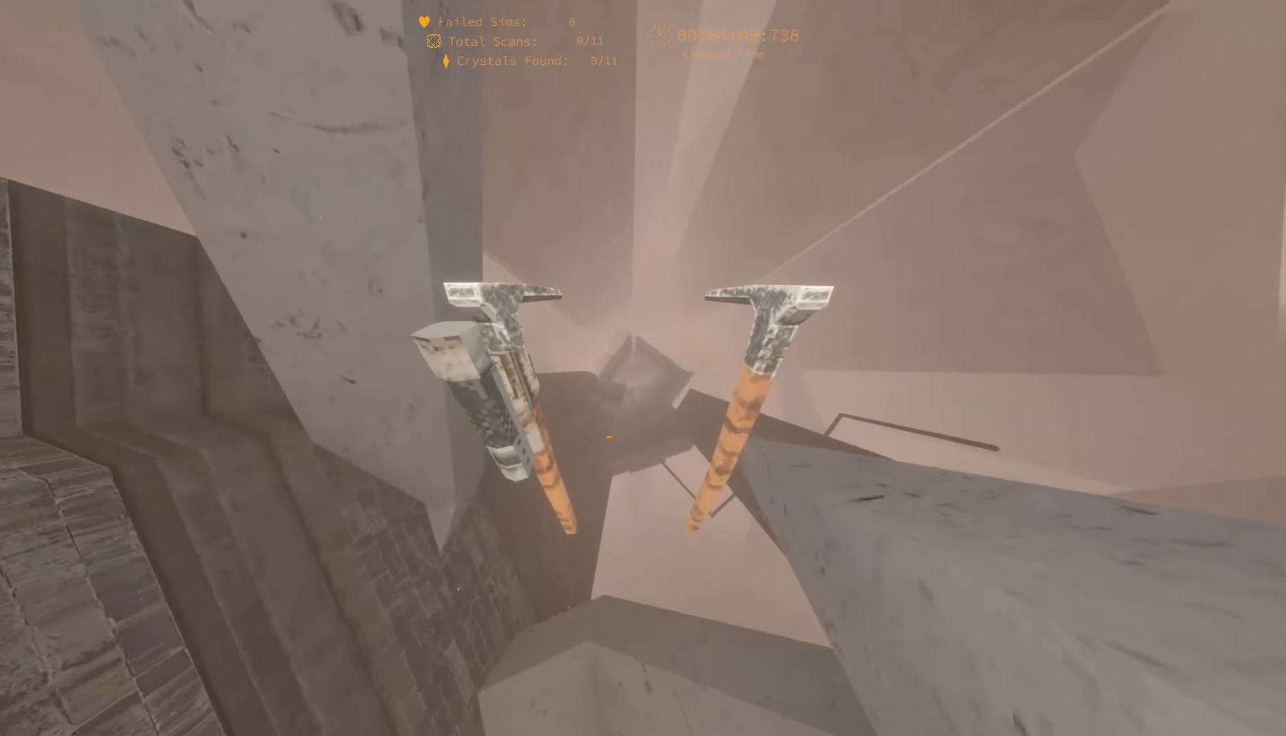
{"dt_ms": 500, "keys": [], "events": [[234, "s", "down"], [284, "a", "down"], [334, "a", "up"], [350, "s", "up"]]}